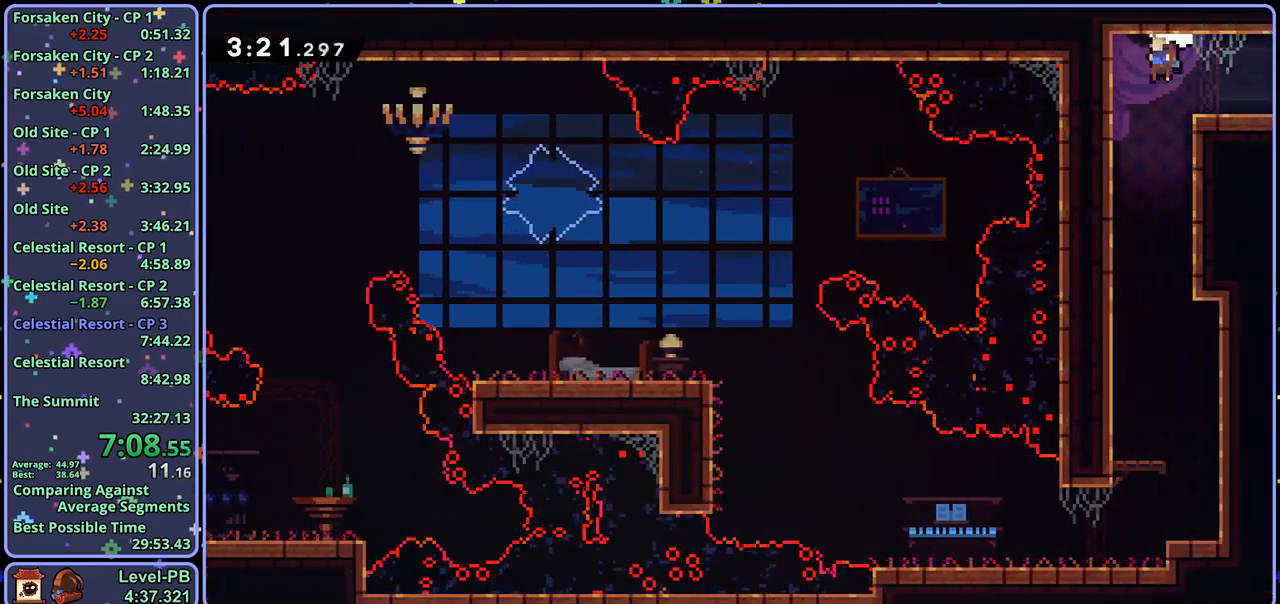
Gameplay with a controller (PlayStation layout); each line is a JSON object with the inputs held at the frame after it. "events" lists button and stick changes between this image and that frame as [ms after this image, input, new state], when the widget could be followed in between.
{"buttons": [], "left_stick": "down", "right_stick": "center", "events": [[100, "R1", "up"]]}
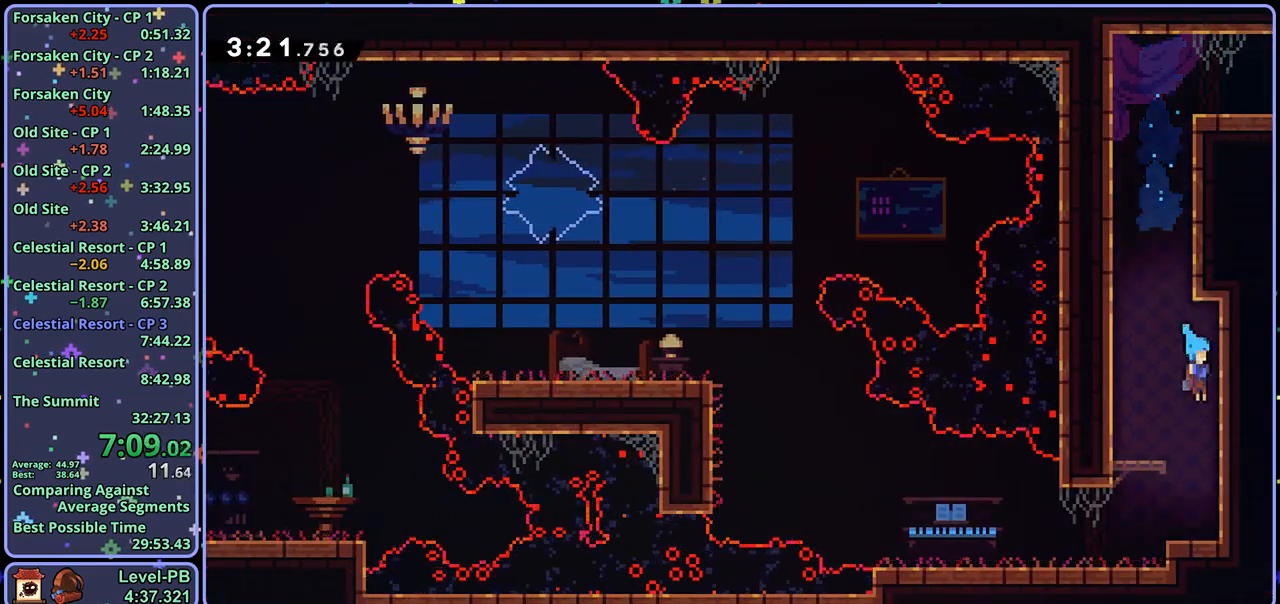
{"buttons": ["CROSS"], "left_stick": "up-left", "right_stick": "center", "events": [[17, "left_stick", "down-left"], [150, "R1", "down"], [200, "CROSS", "down"], [250, "CROSS", "up"], [267, "R1", "up"], [417, "left_stick", "up-left"], [433, "CROSS", "down"]]}
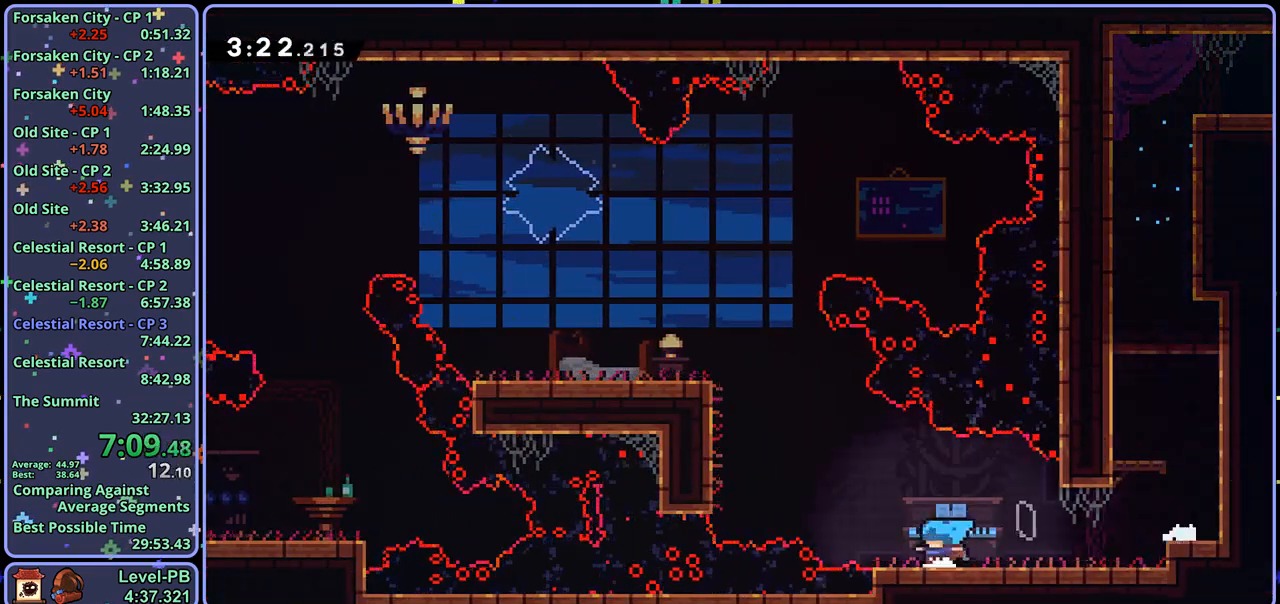
{"buttons": ["CROSS", "L1"], "left_stick": "up-left", "right_stick": "center", "events": [[33, "CROSS", "up"], [50, "R1", "down"], [150, "L1", "down"], [200, "CROSS", "down"], [267, "R1", "up"], [300, "CROSS", "up"], [333, "CROSS", "down"]]}
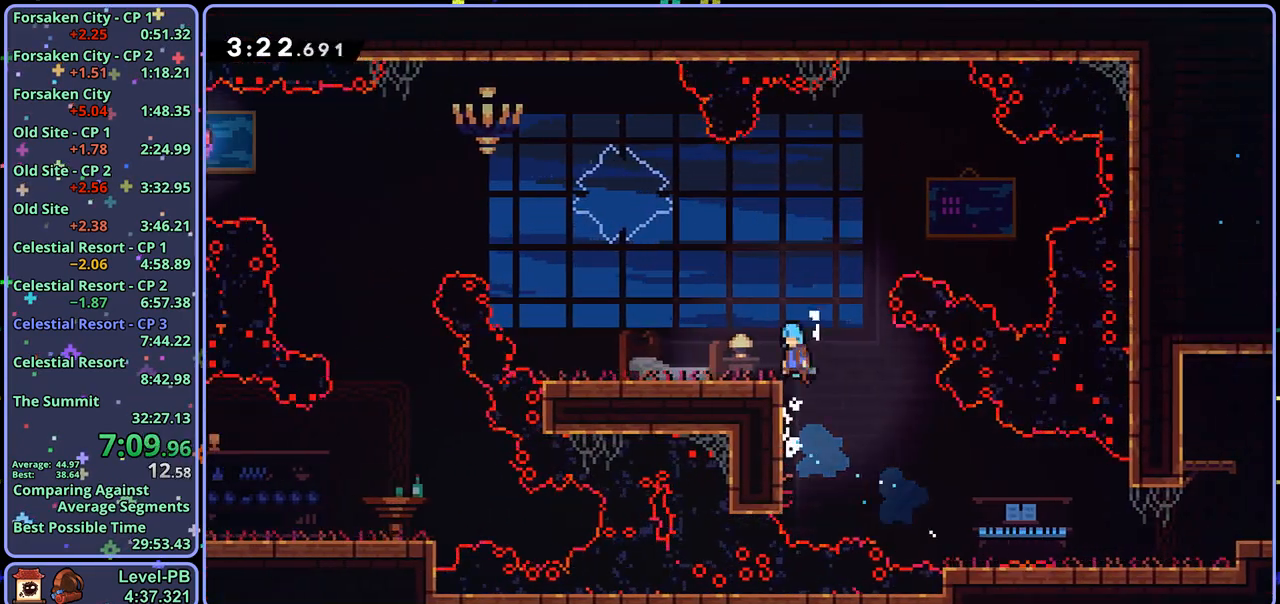
{"buttons": [], "left_stick": "up-left", "right_stick": "center", "events": [[33, "L1", "up"], [117, "CROSS", "up"], [283, "CROSS", "down"], [350, "CROSS", "up"]]}
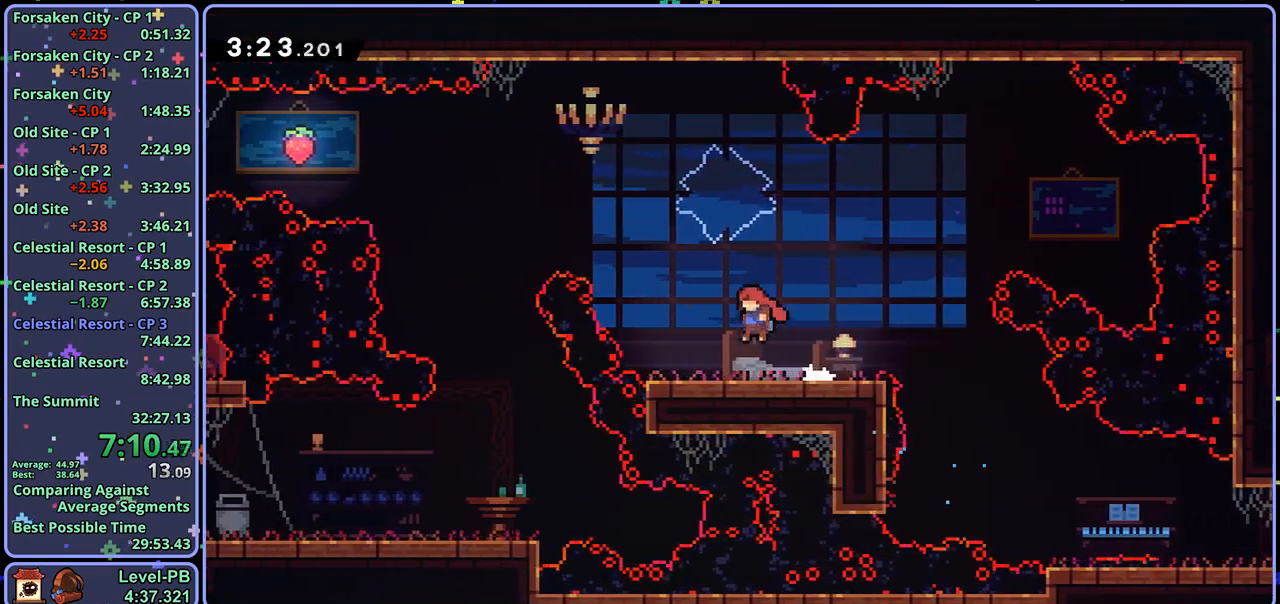
{"buttons": [], "left_stick": "up-left", "right_stick": "center", "events": [[83, "R1", "down"], [250, "R1", "up"]]}
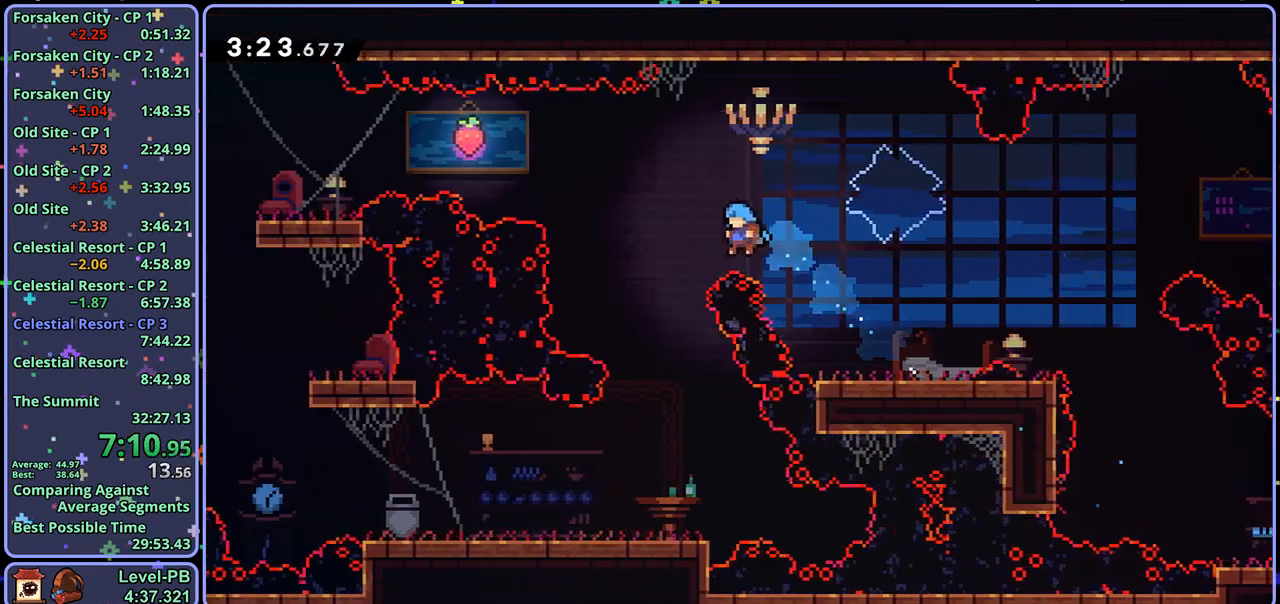
{"buttons": [], "left_stick": "down-left", "right_stick": "center", "events": [[150, "left_stick", "down-left"]]}
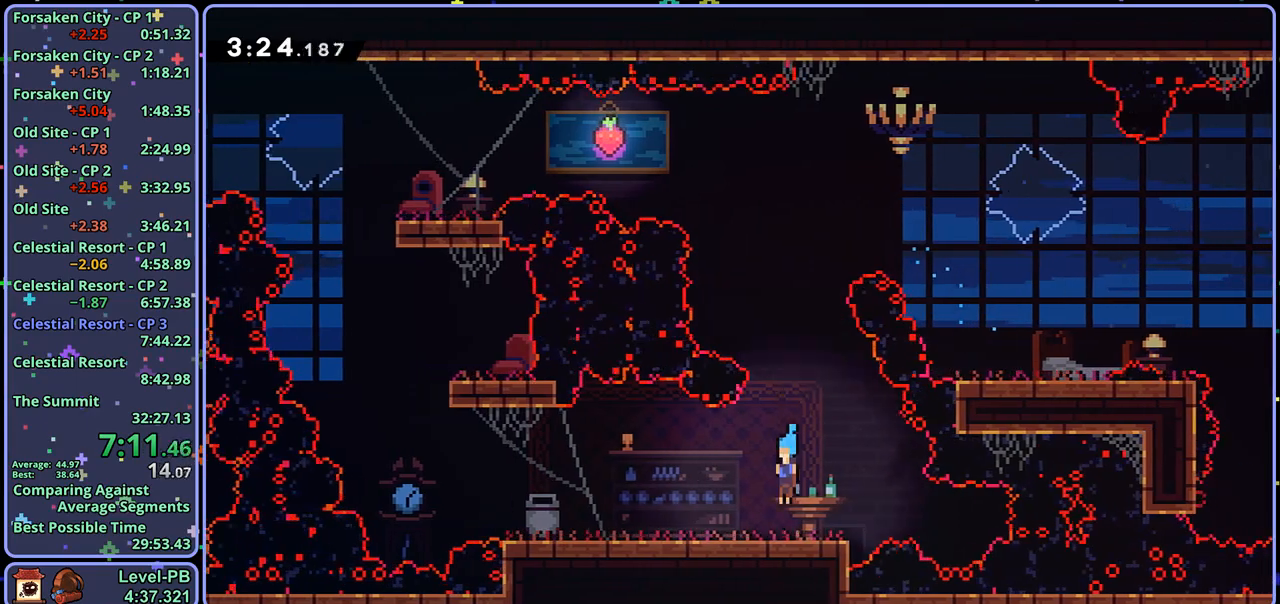
{"buttons": ["R1"], "left_stick": "up", "right_stick": "center", "events": [[33, "R1", "down"], [100, "CROSS", "down"], [133, "CROSS", "up"], [167, "R1", "up"], [283, "CROSS", "down"], [333, "left_stick", "up-left"], [433, "CROSS", "up"], [433, "R1", "down"], [483, "left_stick", "up"]]}
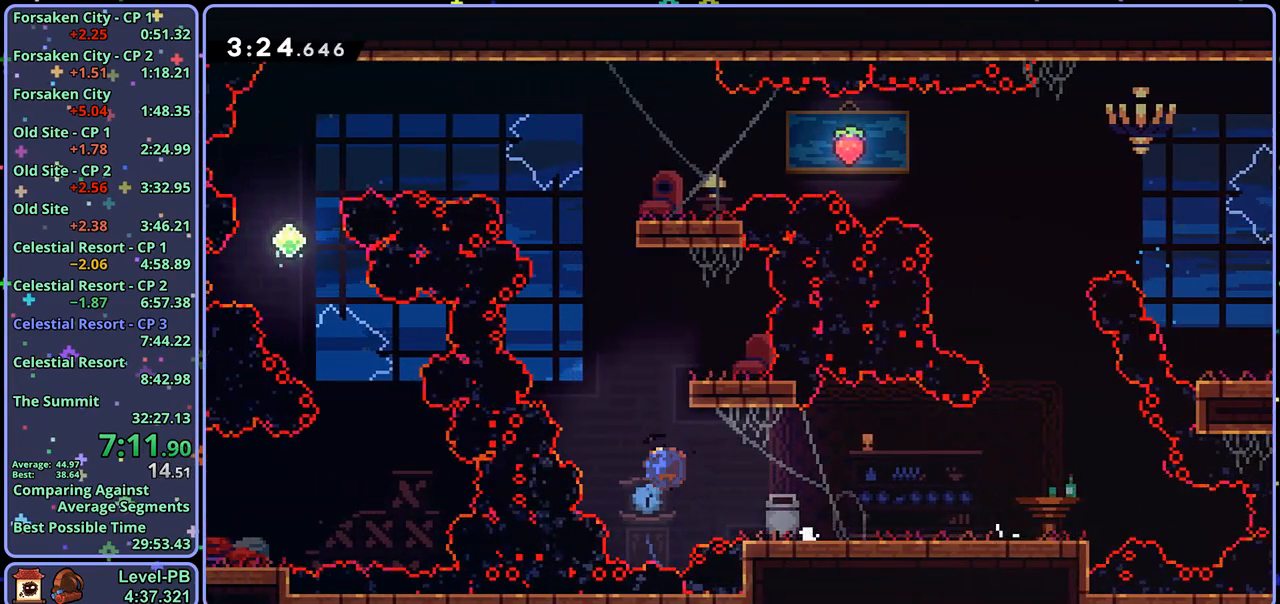
{"buttons": ["CROSS", "R1"], "left_stick": "up-right", "right_stick": "center", "events": [[133, "CROSS", "down"], [317, "left_stick", "up-right"]]}
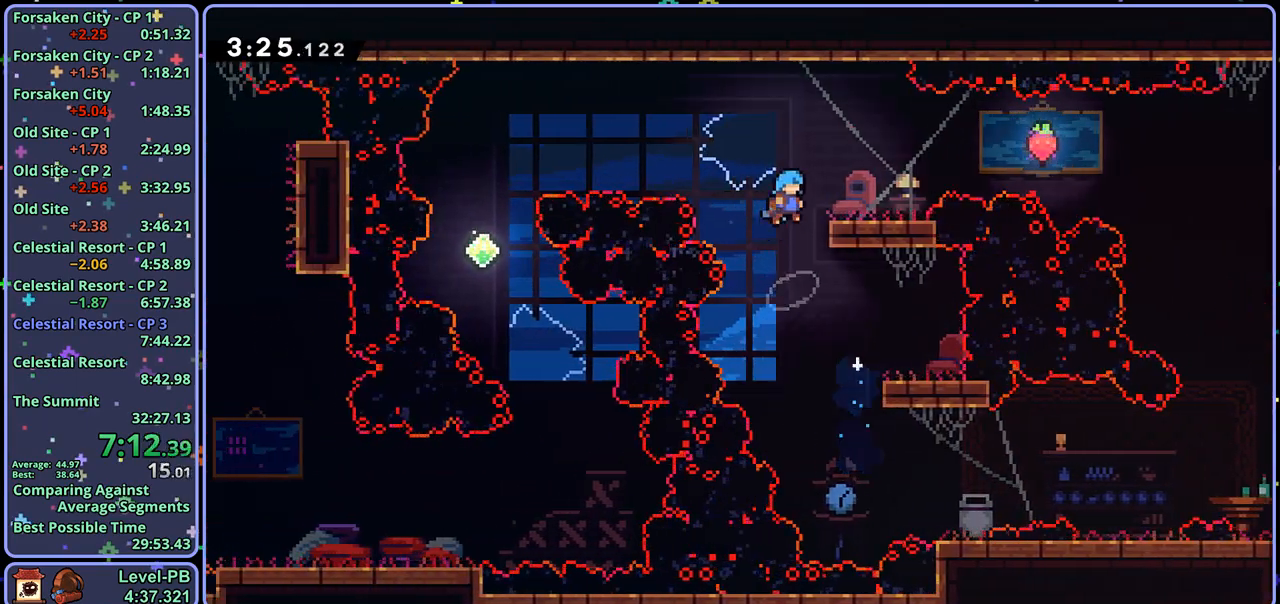
{"buttons": ["CROSS", "R1"], "left_stick": "up-left", "right_stick": "center", "events": [[67, "R1", "up"], [167, "CROSS", "up"], [217, "left_stick", "left"], [233, "R1", "down"], [383, "CROSS", "down"], [467, "left_stick", "up-left"]]}
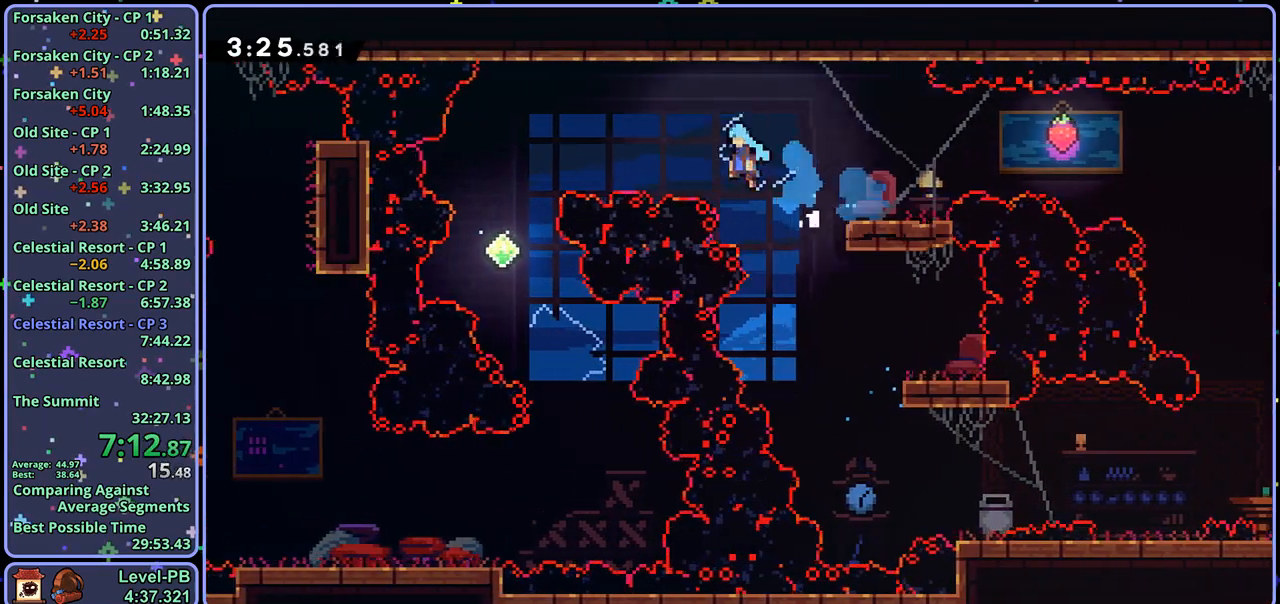
{"buttons": [], "left_stick": "right", "right_stick": "center", "events": [[83, "CROSS", "up"], [100, "R1", "up"], [133, "left_stick", "center"], [200, "left_stick", "right"]]}
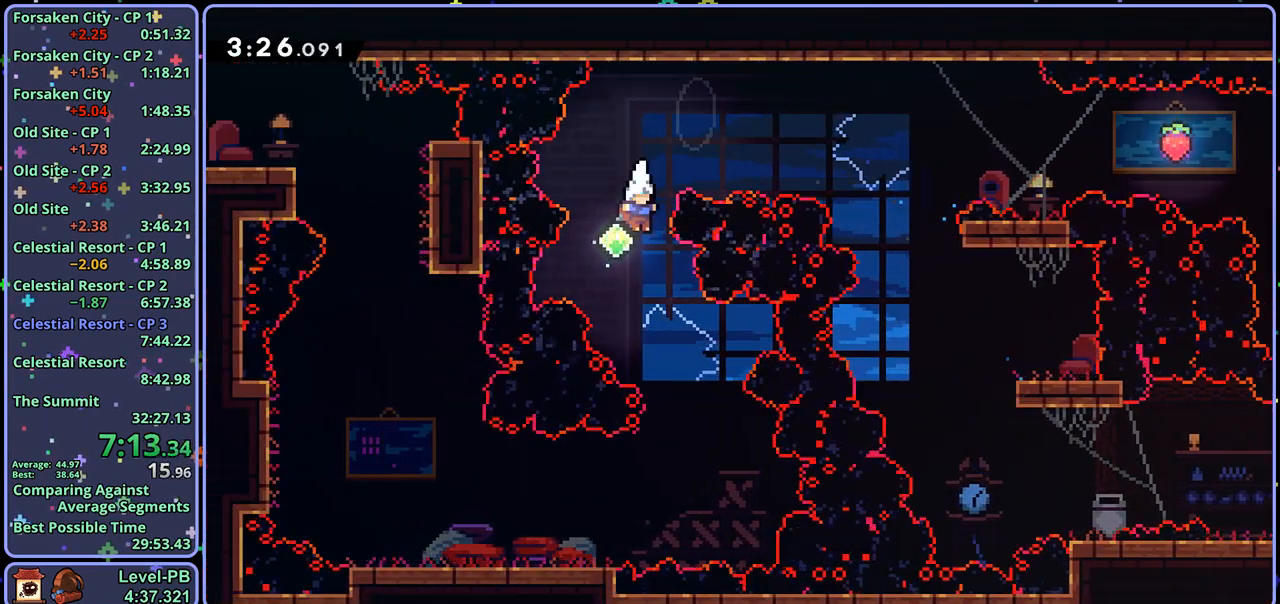
{"buttons": ["R1"], "left_stick": "down-left", "right_stick": "center", "events": [[200, "left_stick", "down-left"], [383, "R1", "down"]]}
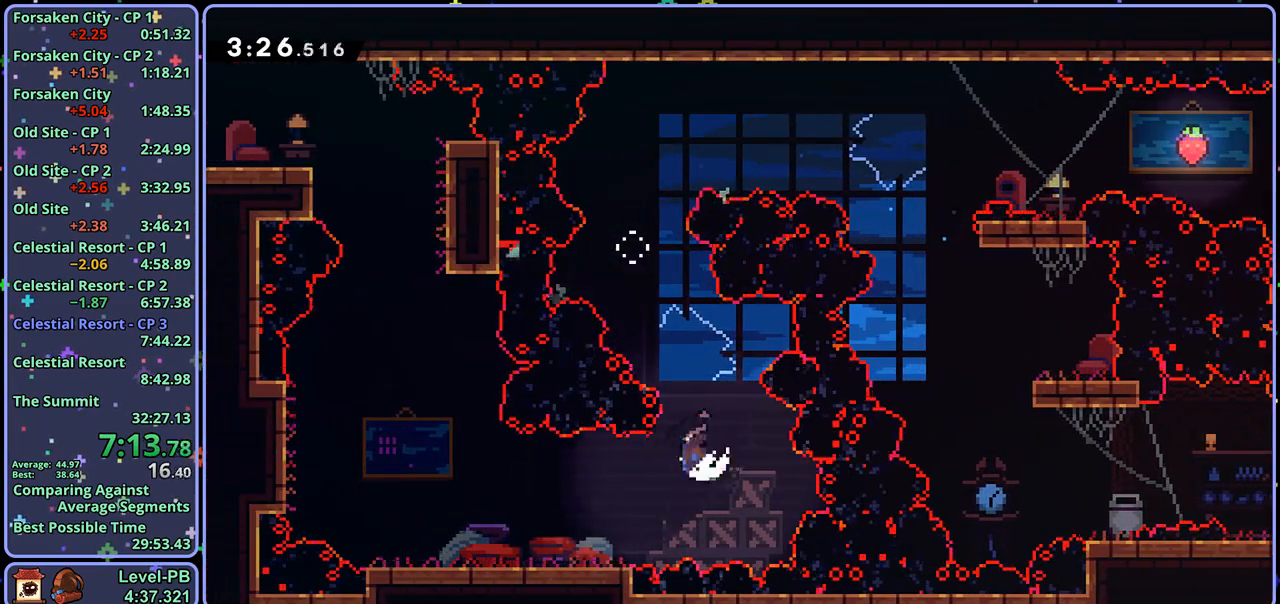
{"buttons": ["CROSS"], "left_stick": "up-left", "right_stick": "center", "events": [[100, "CROSS", "down"], [200, "R1", "up"], [217, "left_stick", "left"], [367, "left_stick", "up-left"]]}
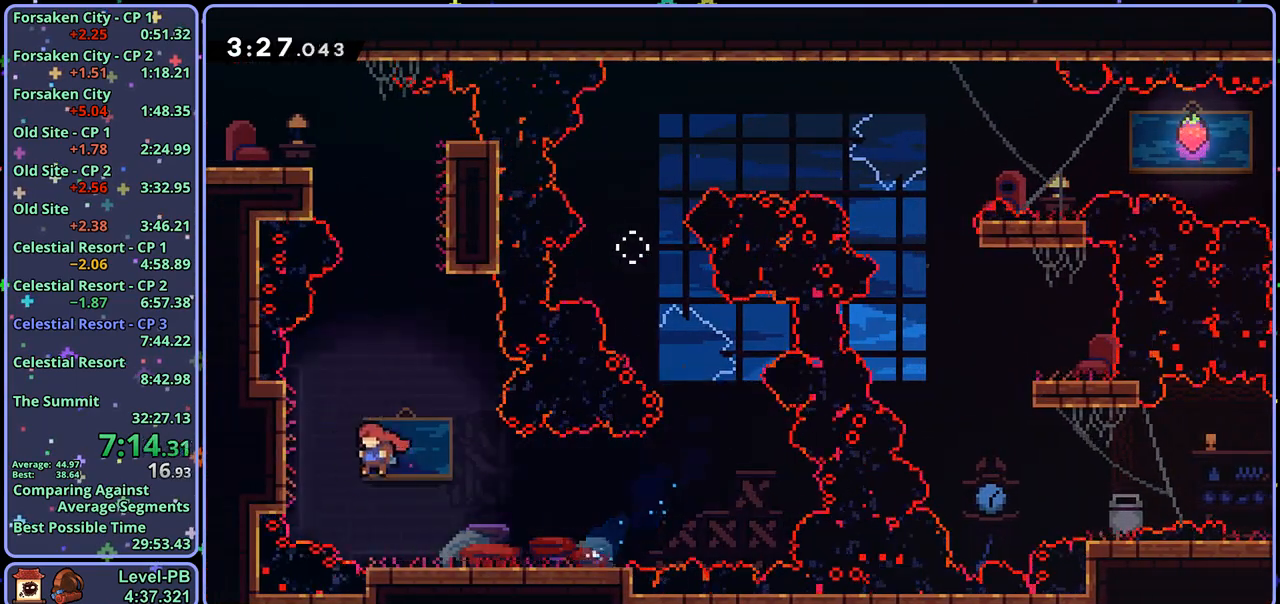
{"buttons": ["CROSS", "R1"], "left_stick": "up-right", "right_stick": "center", "events": [[83, "CROSS", "up"], [100, "left_stick", "up"], [167, "R1", "down"], [200, "left_stick", "up-right"], [383, "CROSS", "down"]]}
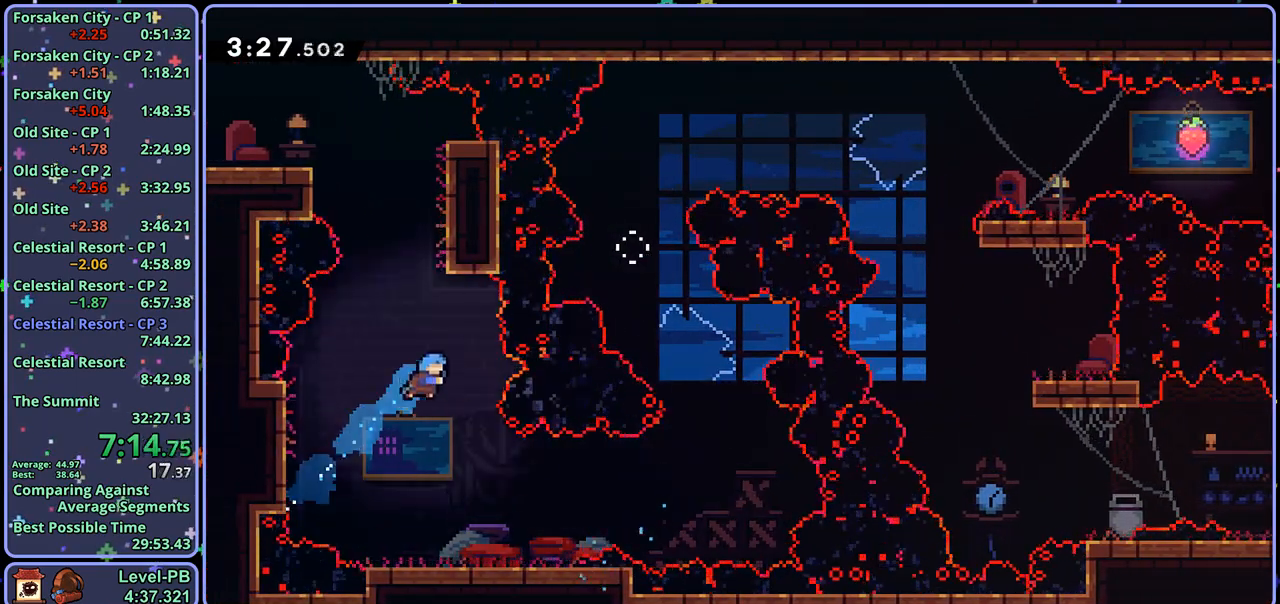
{"buttons": [], "left_stick": "center", "right_stick": "center", "events": [[117, "CROSS", "up"], [117, "R1", "up"], [150, "left_stick", "up-left"], [450, "left_stick", "center"]]}
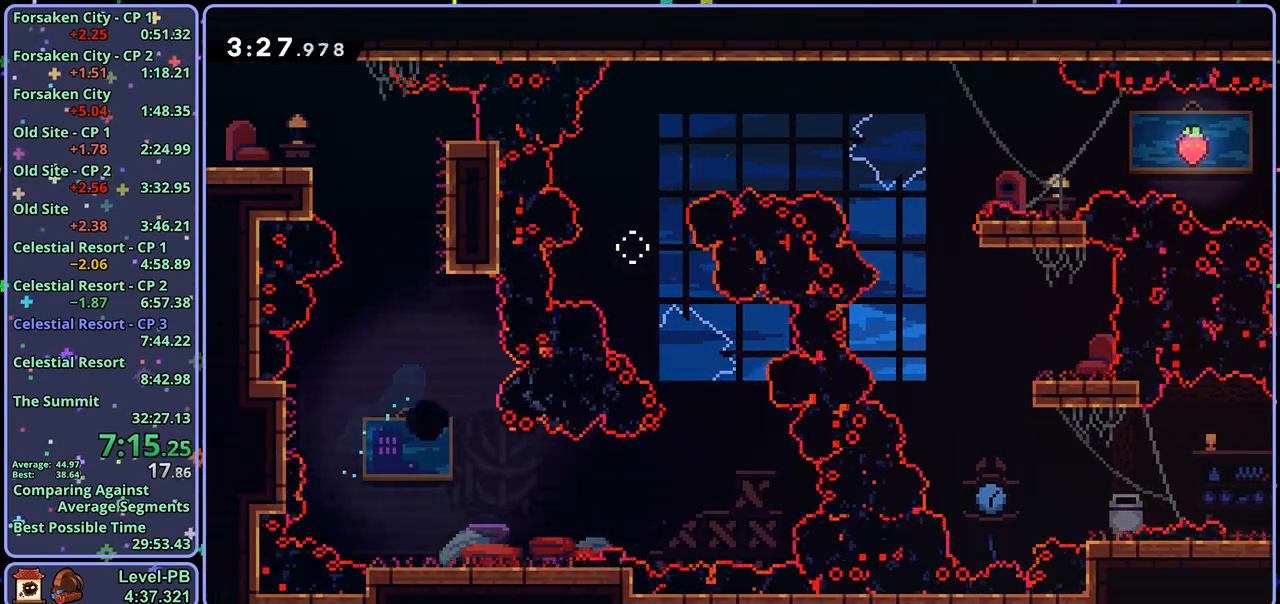
{"buttons": ["CROSS"], "left_stick": "center", "right_stick": "center", "events": [[217, "CROSS", "down"], [267, "CROSS", "up"], [350, "CROSS", "down"], [433, "CROSS", "up"], [483, "CROSS", "down"]]}
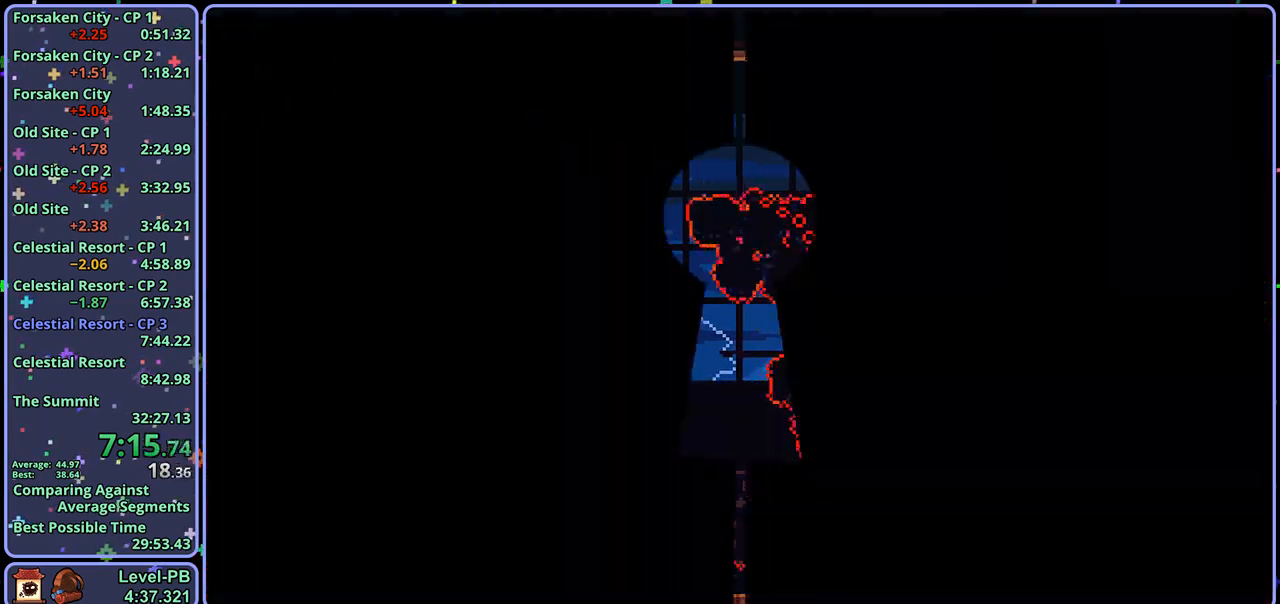
{"buttons": [], "left_stick": "center", "right_stick": "center", "events": [[83, "CROSS", "up"]]}
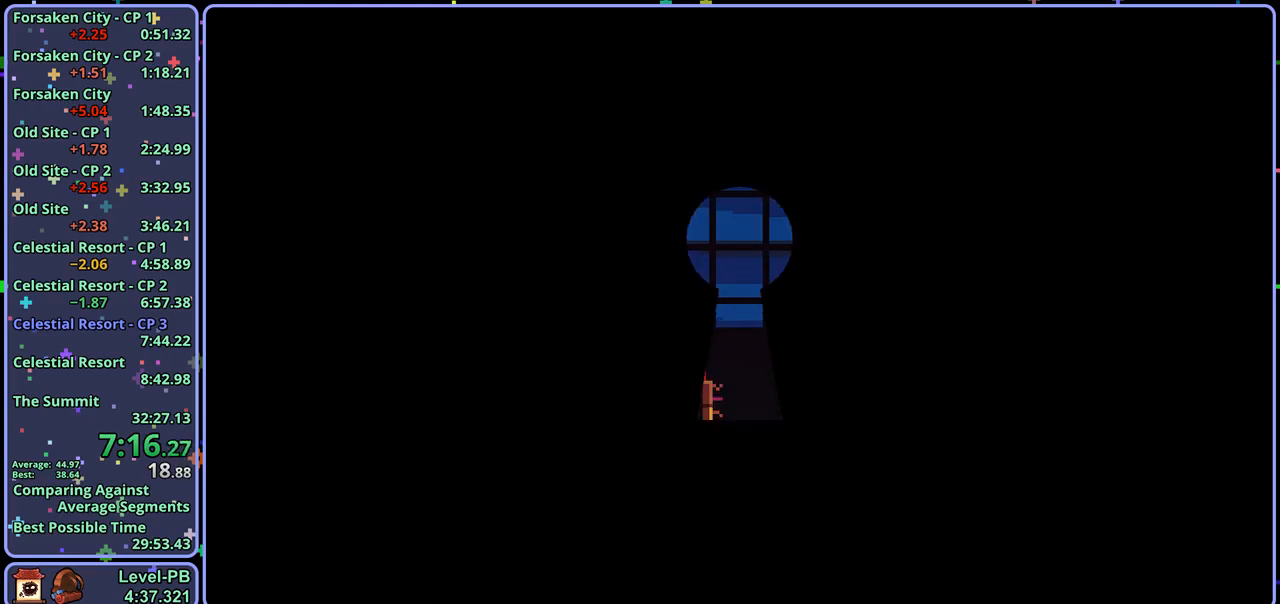
{"buttons": ["R1"], "left_stick": "down-left", "right_stick": "center", "events": [[383, "left_stick", "down-left"], [467, "R1", "down"]]}
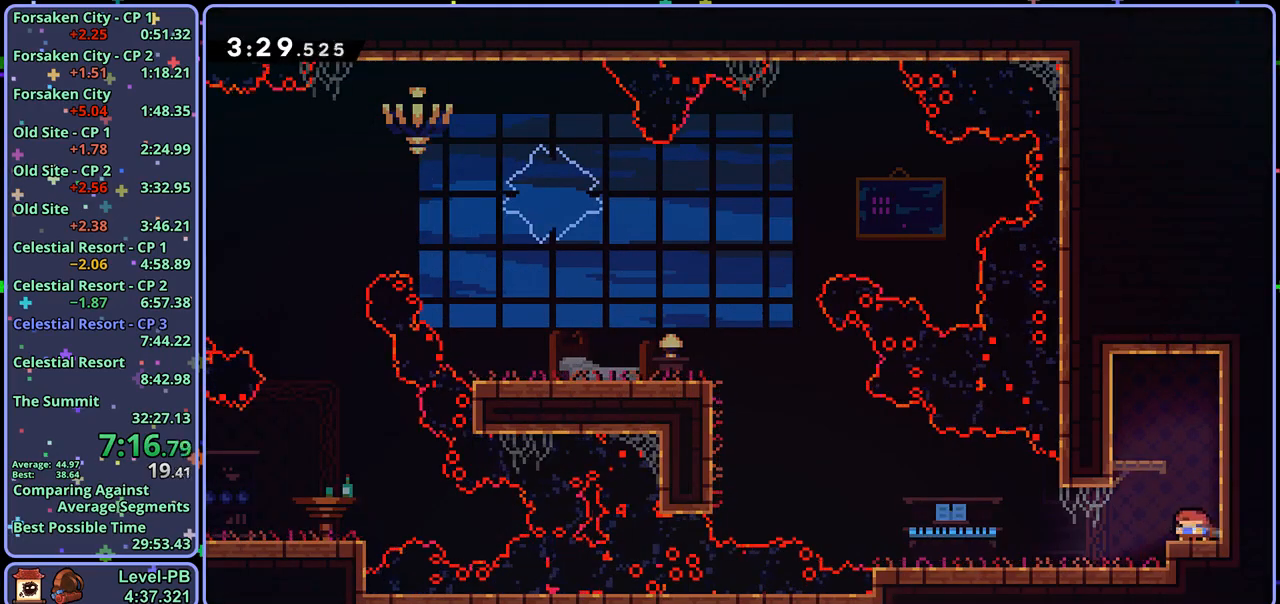
{"buttons": ["CROSS"], "left_stick": "up-left", "right_stick": "center", "events": [[133, "CROSS", "down"], [150, "CROSS", "up"], [150, "R1", "up"], [300, "left_stick", "up-left"], [367, "CROSS", "down"]]}
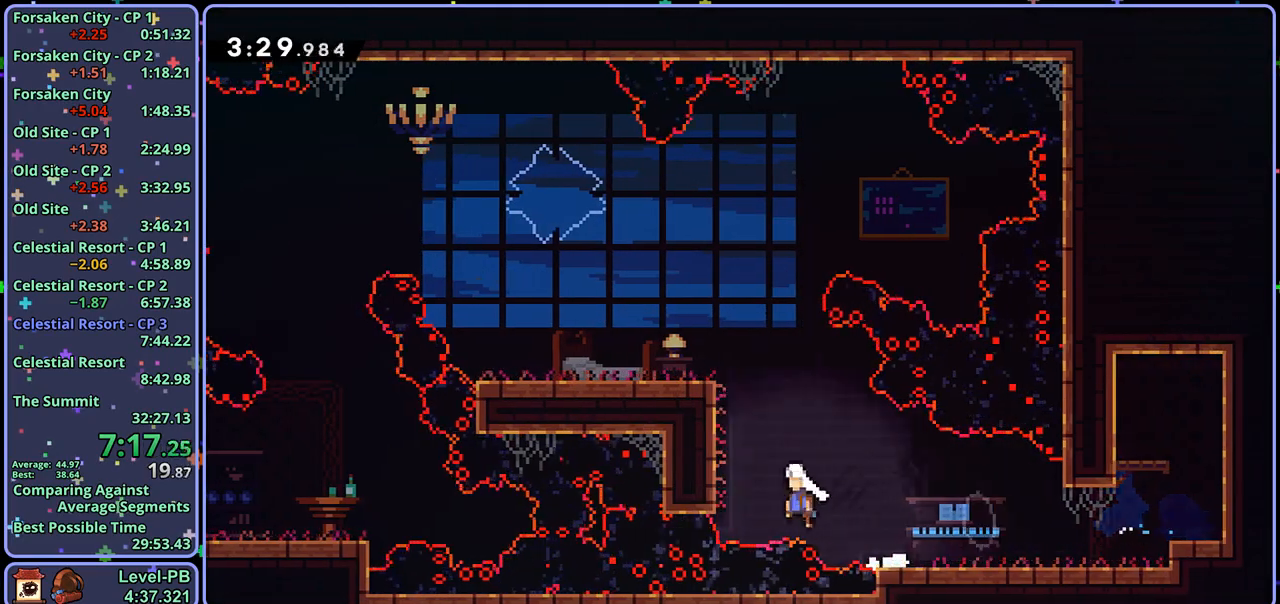
{"buttons": ["CROSS", "L1"], "left_stick": "up-left", "right_stick": "center", "events": [[67, "CROSS", "up"], [67, "R1", "down"], [100, "L1", "down"], [200, "CROSS", "down"], [233, "R1", "up"], [283, "CROSS", "up"], [333, "CROSS", "down"]]}
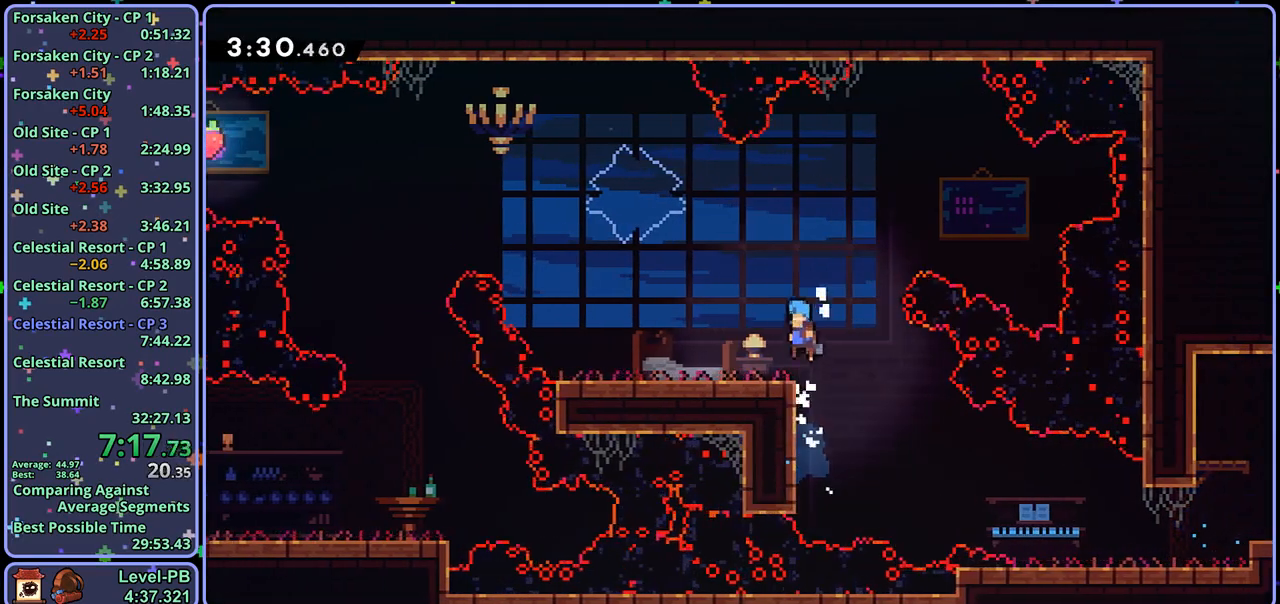
{"buttons": [], "left_stick": "up-left", "right_stick": "center", "events": [[33, "L1", "up"], [167, "CROSS", "up"], [367, "CROSS", "down"], [450, "CROSS", "up"]]}
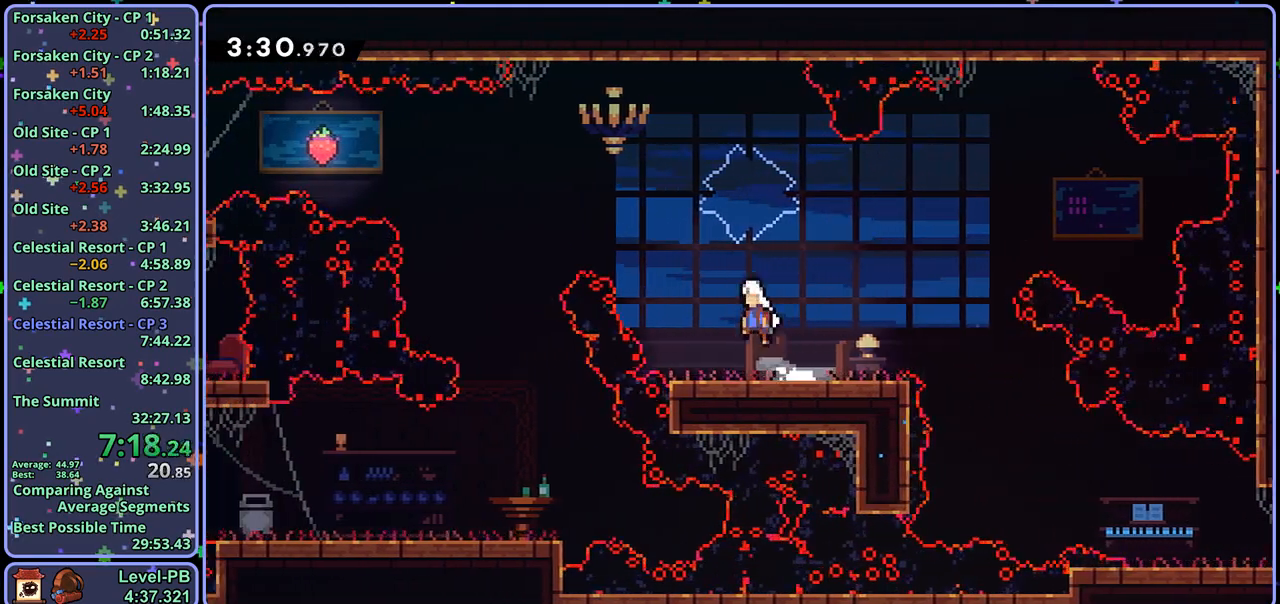
{"buttons": [], "left_stick": "up-left", "right_stick": "center", "events": [[83, "R1", "down"], [217, "R1", "up"]]}
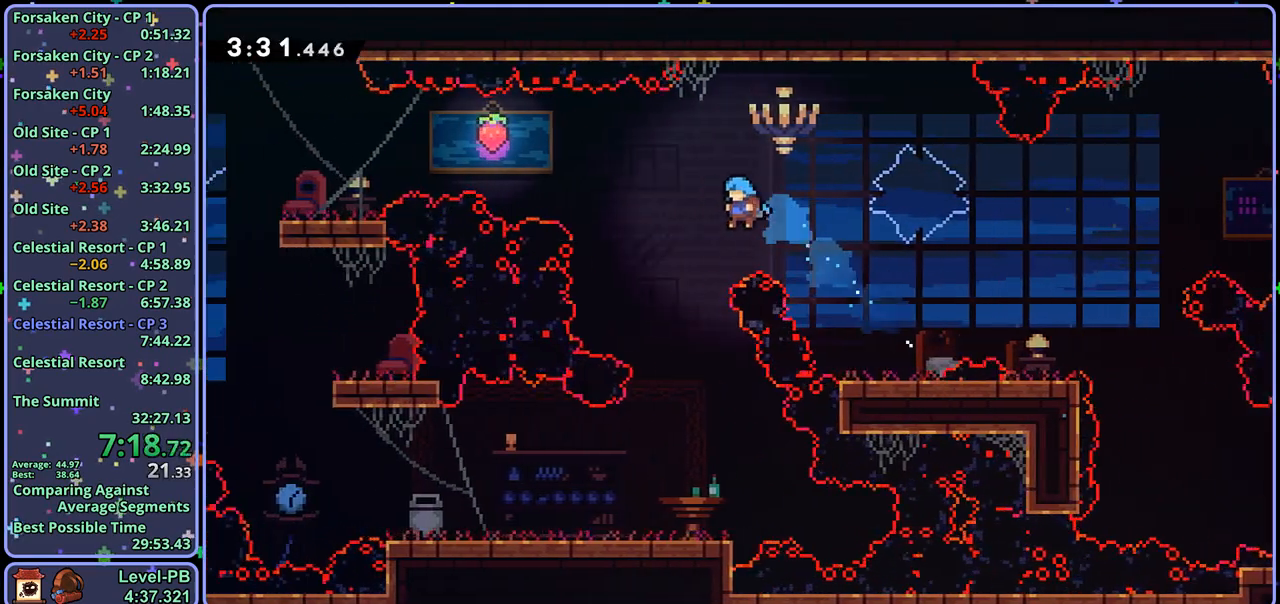
{"buttons": [], "left_stick": "down-left", "right_stick": "center", "events": [[50, "left_stick", "down-left"], [100, "left_stick", "down"], [250, "left_stick", "down-left"]]}
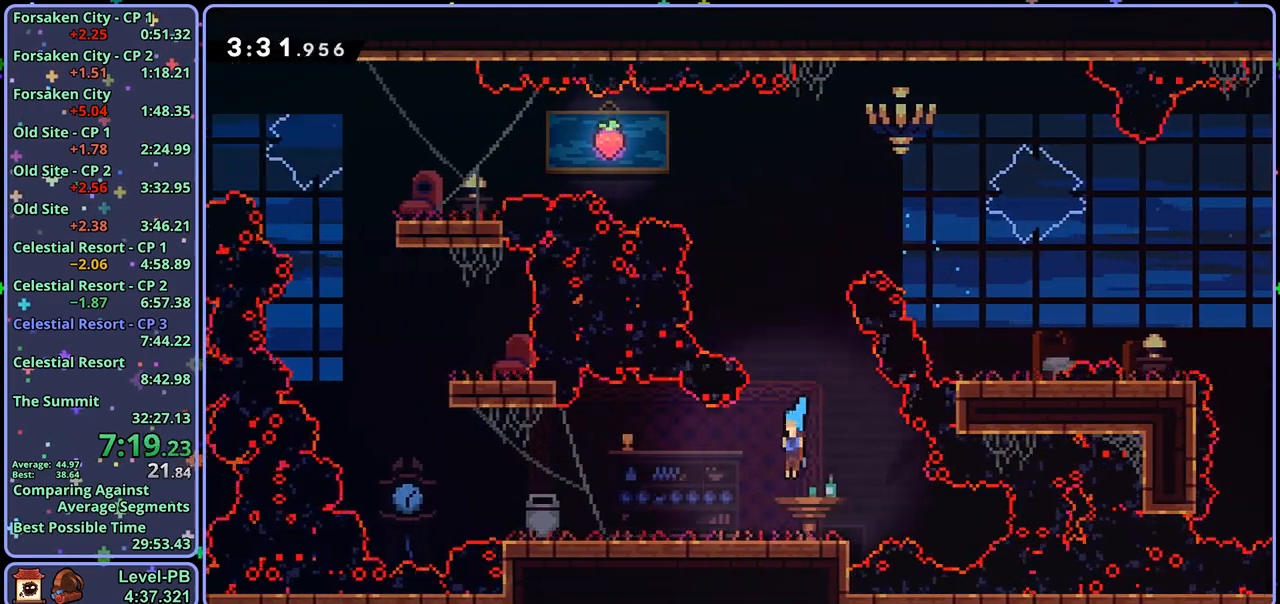
{"buttons": ["R1"], "left_stick": "up", "right_stick": "center", "events": [[50, "R1", "down"], [117, "CROSS", "down"], [167, "CROSS", "up"], [217, "R1", "up"], [250, "left_stick", "left"], [350, "CROSS", "down"], [350, "left_stick", "up-left"], [467, "left_stick", "up"], [483, "CROSS", "up"], [483, "R1", "down"]]}
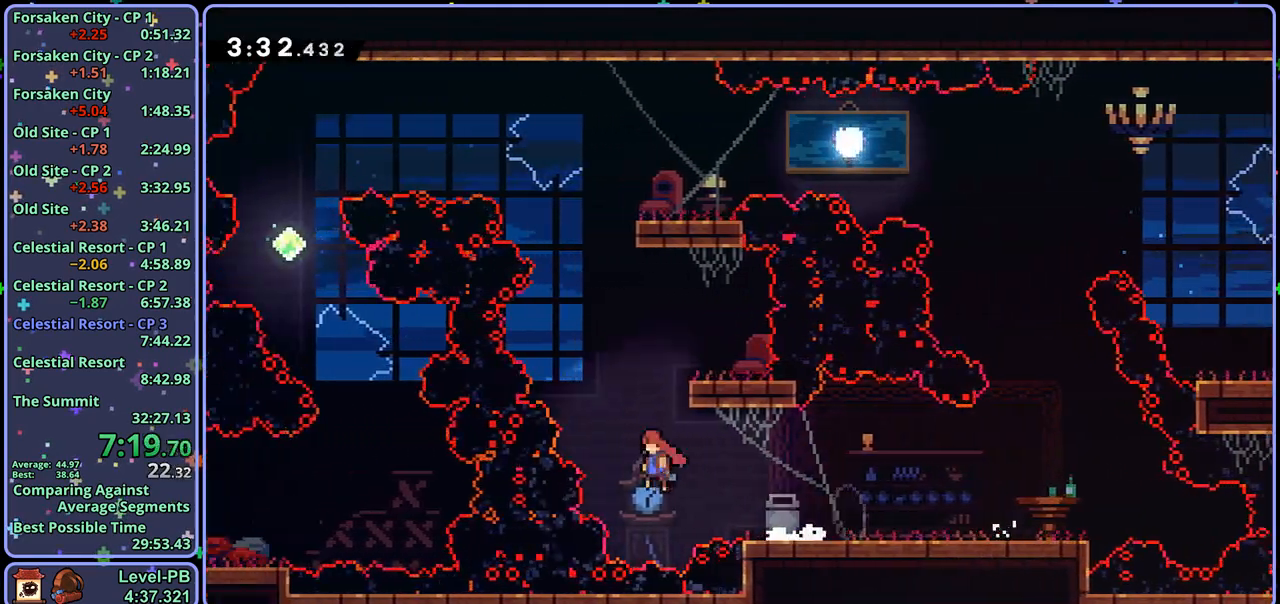
{"buttons": [], "left_stick": "center", "right_stick": "center", "events": [[167, "CROSS", "down"], [217, "left_stick", "up-right"], [367, "CROSS", "up"], [383, "R1", "up"], [400, "left_stick", "center"]]}
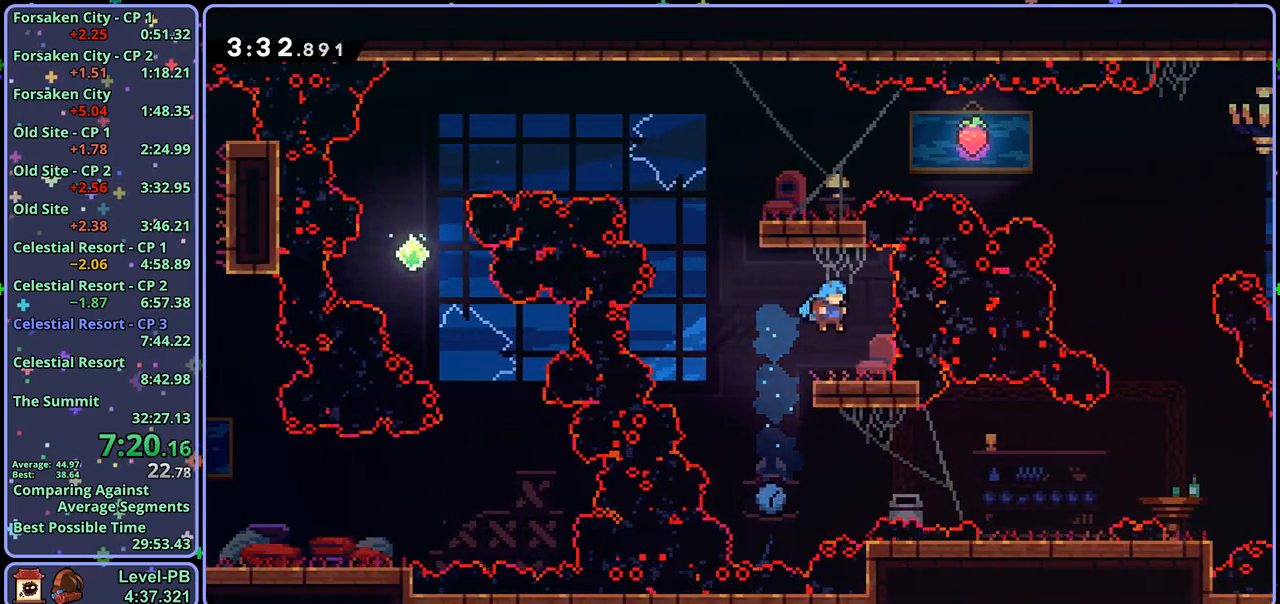
{"buttons": ["R1"], "left_stick": "up", "right_stick": "center", "events": [[33, "left_stick", "up-left"], [117, "CROSS", "down"], [250, "CROSS", "up"], [383, "left_stick", "up"], [417, "R1", "down"]]}
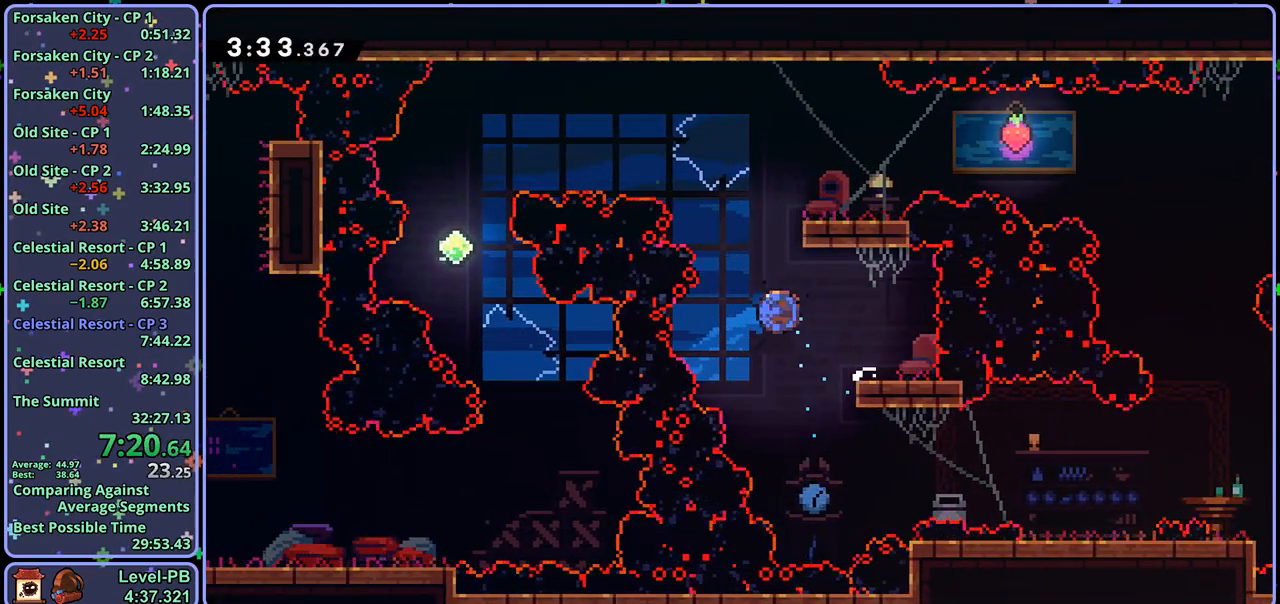
{"buttons": [], "left_stick": "left", "right_stick": "center", "events": [[33, "R1", "up"], [150, "left_stick", "up-right"], [367, "left_stick", "center"], [483, "left_stick", "left"]]}
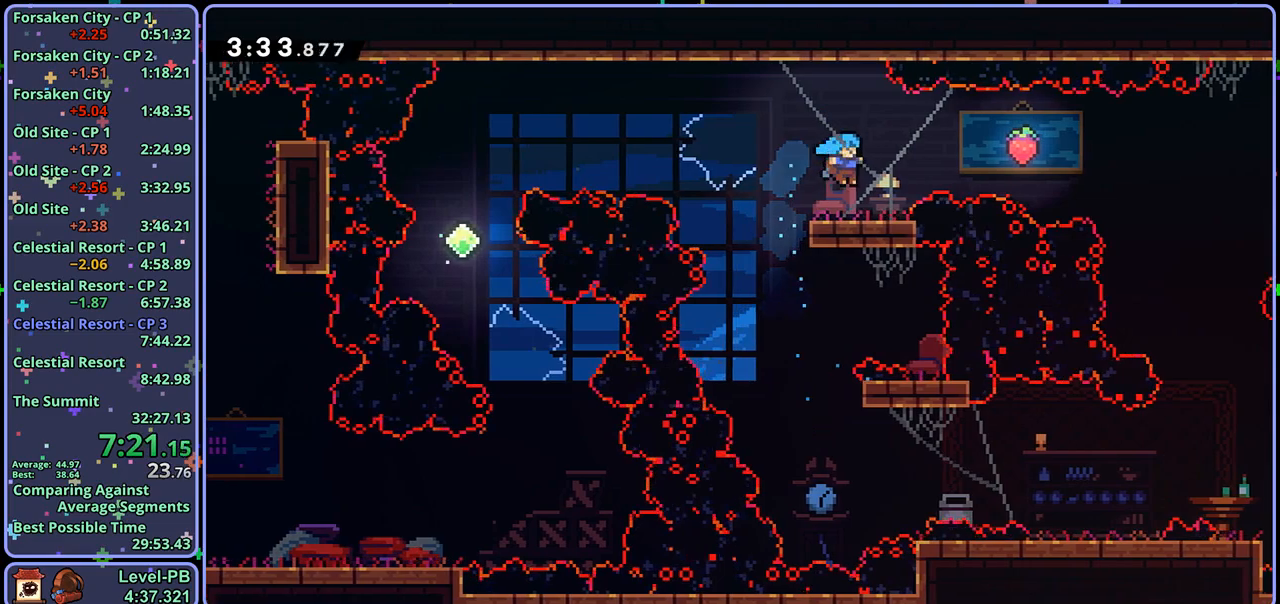
{"buttons": [], "left_stick": "left", "right_stick": "center", "events": [[83, "R1", "down"], [233, "CROSS", "down"], [433, "CROSS", "up"], [433, "R1", "up"]]}
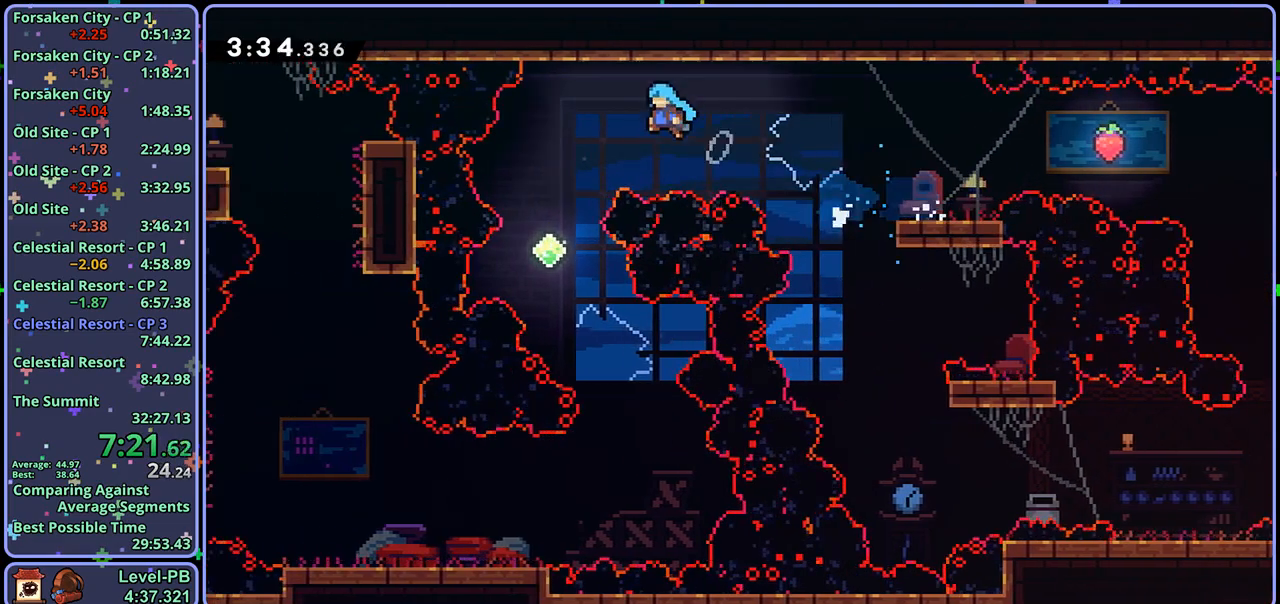
{"buttons": [], "left_stick": "right", "right_stick": "center", "events": [[117, "left_stick", "right"]]}
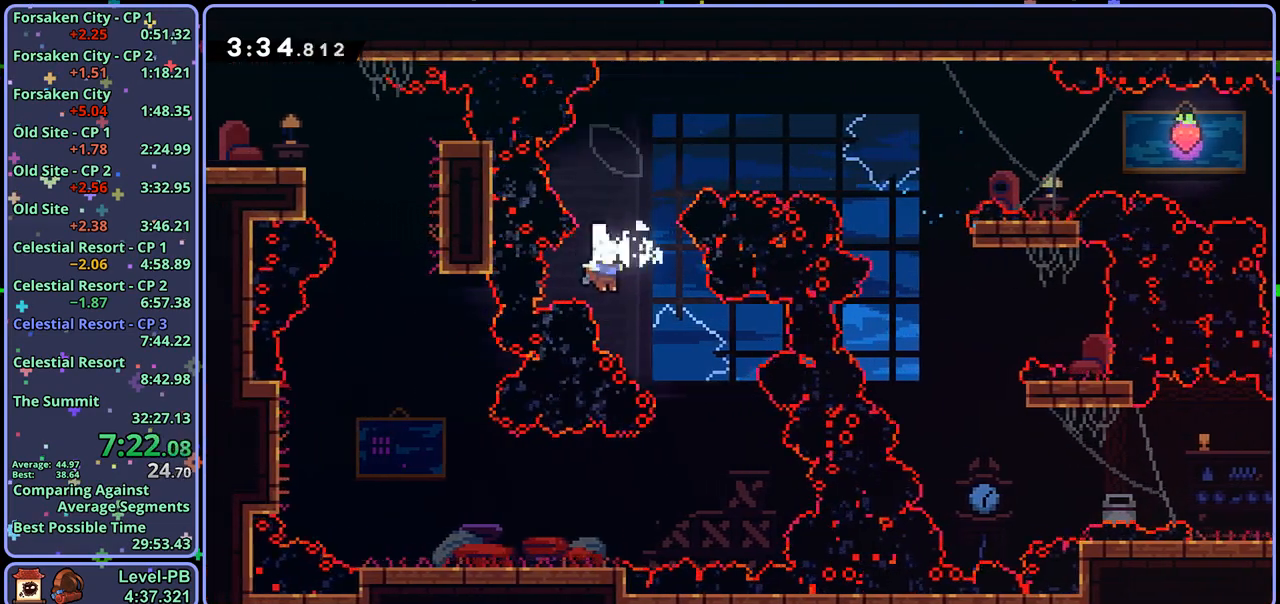
{"buttons": ["CROSS", "R1"], "left_stick": "down-left", "right_stick": "center", "events": [[200, "left_stick", "down-left"], [300, "R1", "down"], [500, "CROSS", "down"]]}
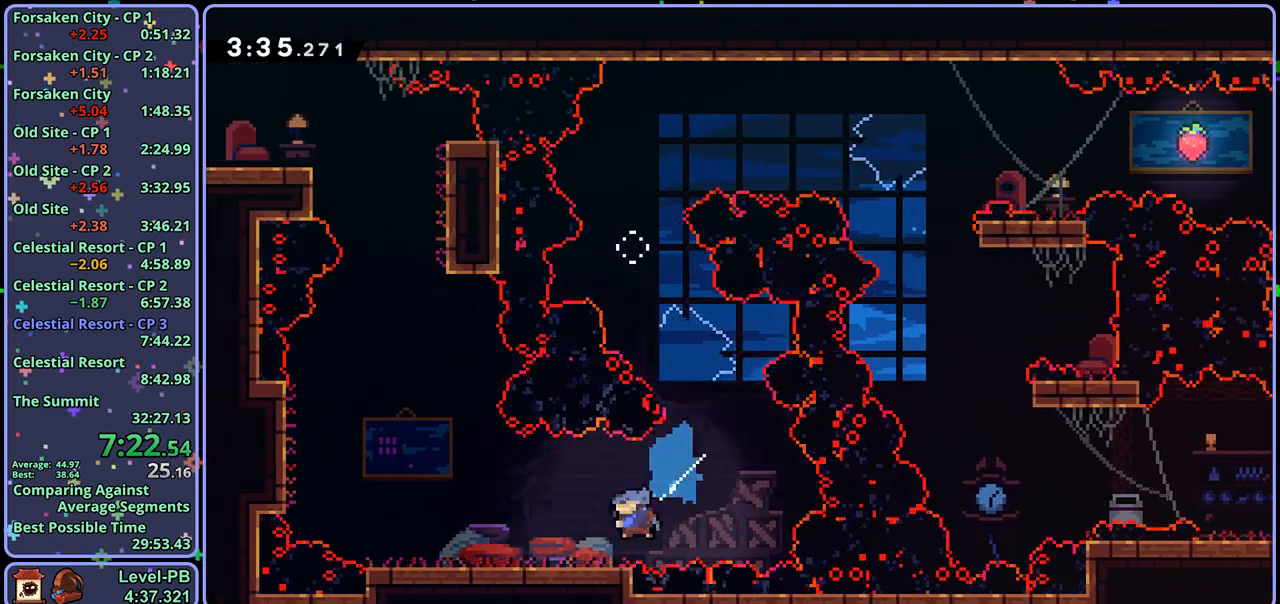
{"buttons": ["R1"], "left_stick": "up", "right_stick": "center", "events": [[83, "left_stick", "left"], [117, "R1", "up"], [333, "left_stick", "up"], [350, "R1", "down"], [367, "CROSS", "up"]]}
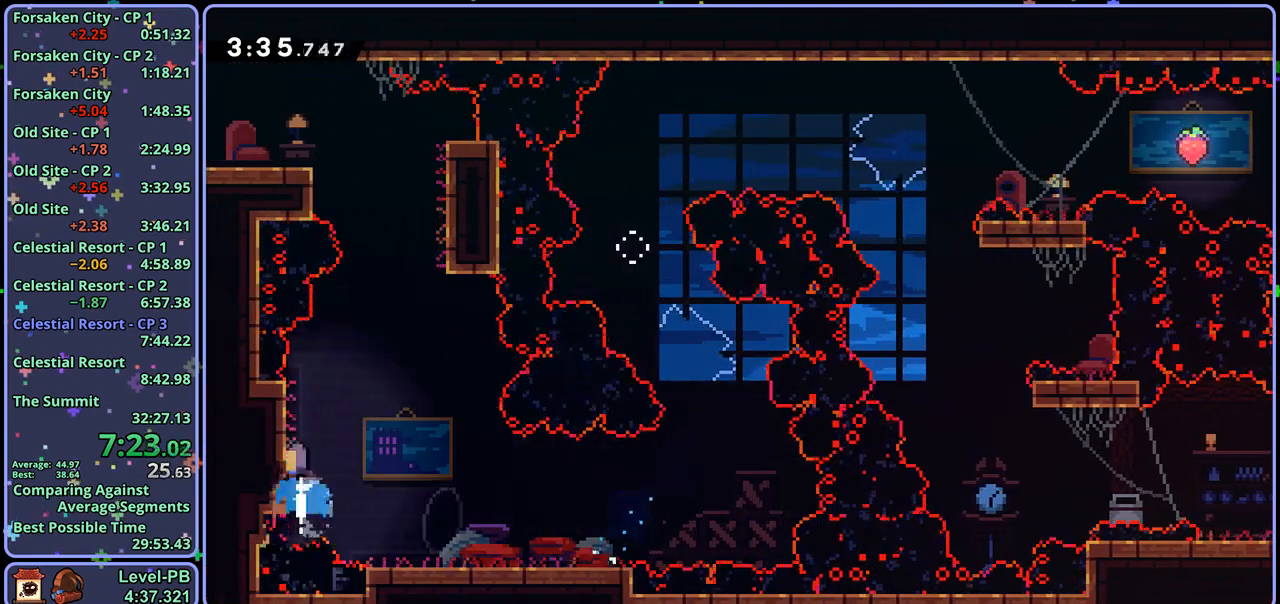
{"buttons": ["CROSS"], "left_stick": "up-left", "right_stick": "center", "events": [[33, "left_stick", "up-right"], [83, "CROSS", "down"], [317, "CROSS", "up"], [317, "R1", "up"], [367, "CROSS", "down"], [417, "left_stick", "up-left"]]}